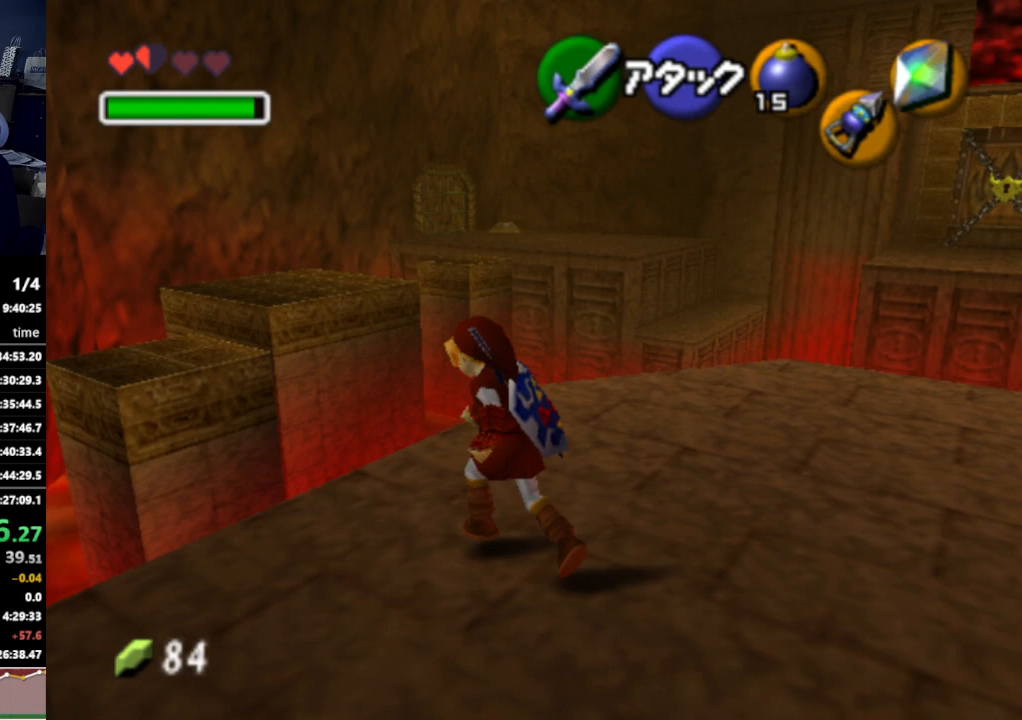
Gameplay with a controller (Nintendo layout); each line is a JSON object with the inputs held at the frame after it. "events" lists button and stick changes between this image and that frame as [ms after this image, input, new state], when the widget could be followed in between. Not read: L3 R3.
{"buttons": [], "left_stick": "up", "right_stick": "center", "events": [[500, "left_stick", "up"]]}
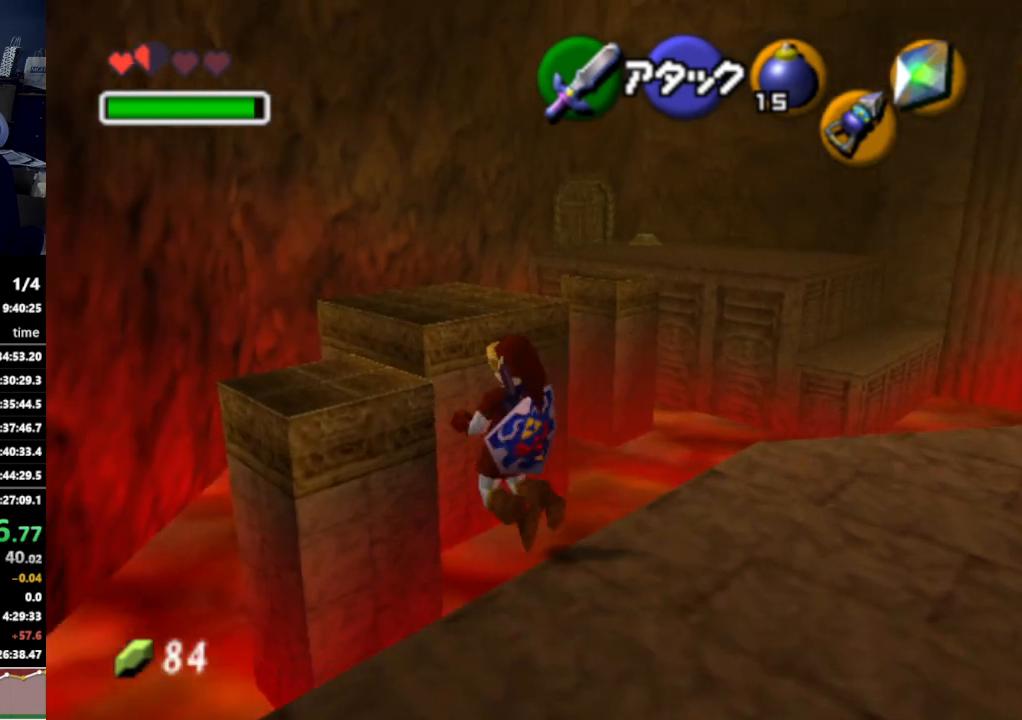
{"buttons": [], "left_stick": "up", "right_stick": "center", "events": [[367, "B", "down"], [467, "B", "up"]]}
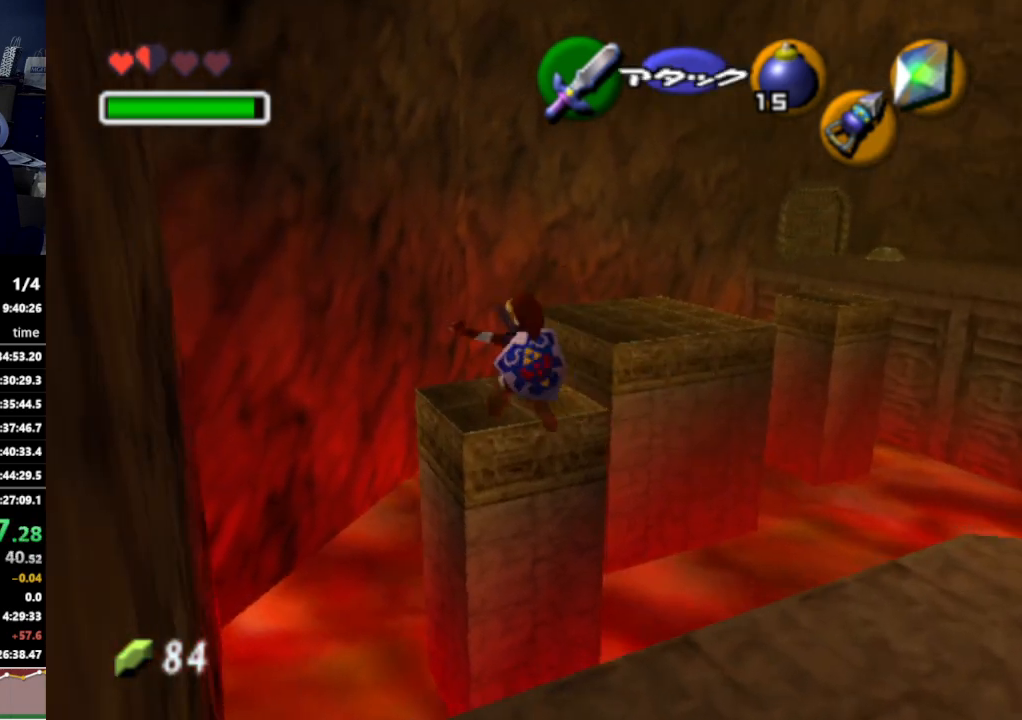
{"buttons": [], "left_stick": "up", "right_stick": "center", "events": []}
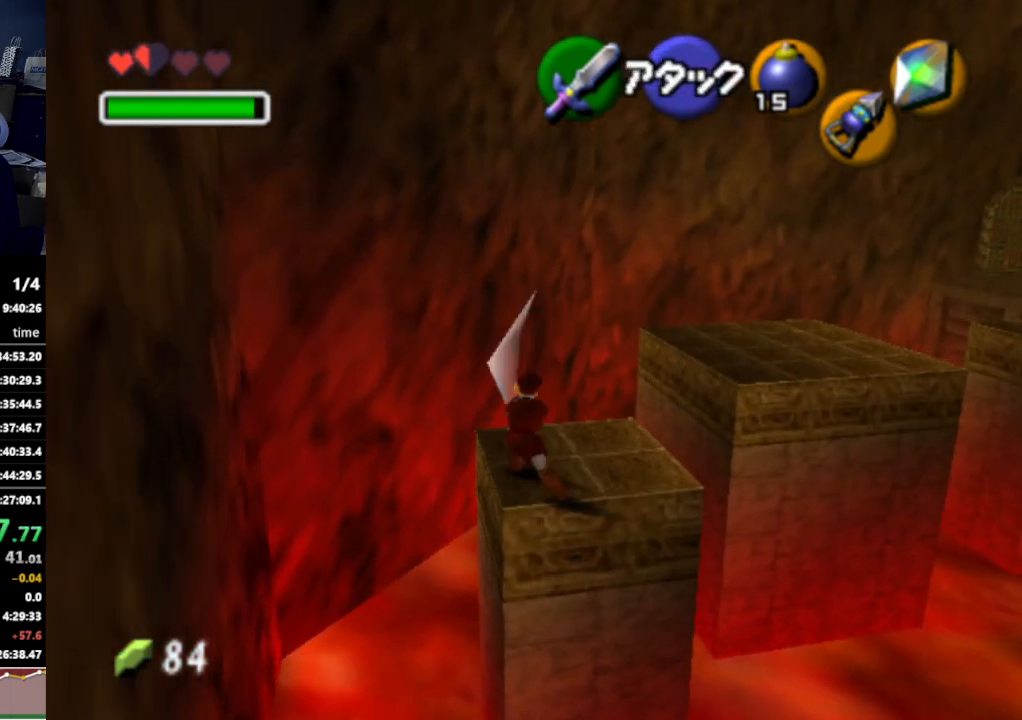
{"buttons": ["A"], "left_stick": "up-right", "right_stick": "center", "events": [[100, "left_stick", "up-right"], [467, "A", "down"]]}
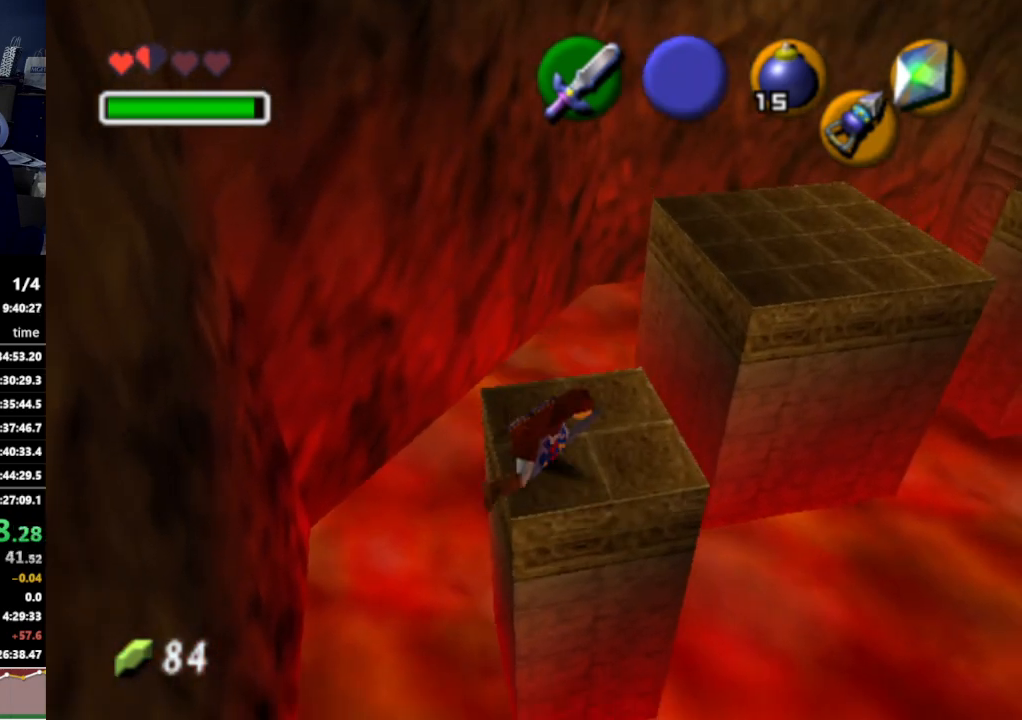
{"buttons": [], "left_stick": "up-right", "right_stick": "center", "events": [[100, "A", "up"]]}
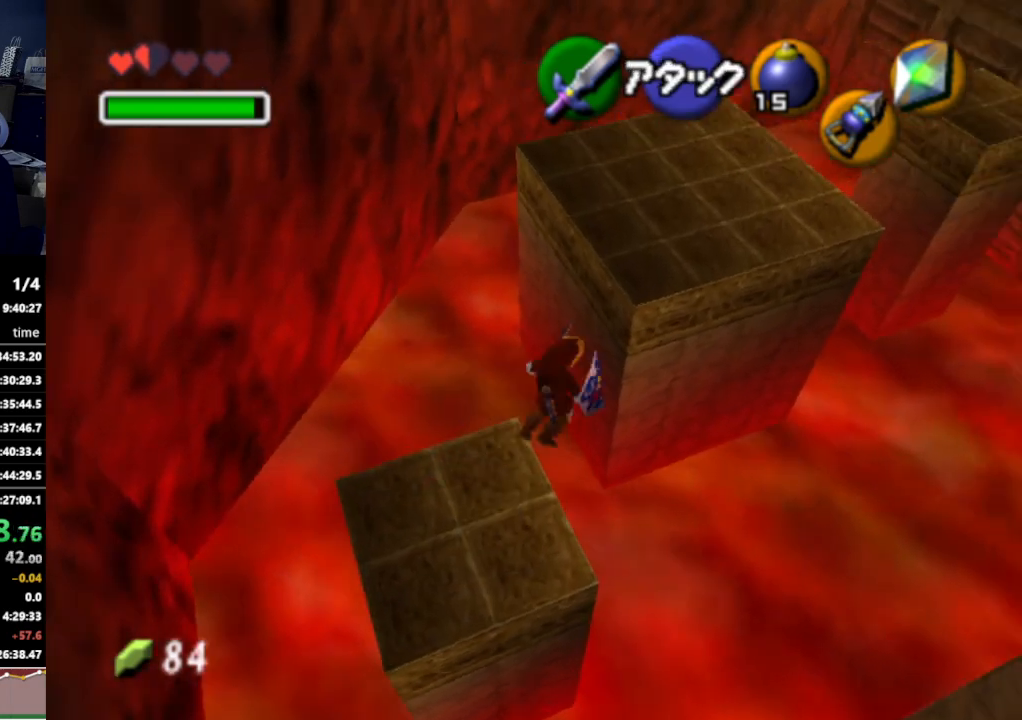
{"buttons": [], "left_stick": "up", "right_stick": "center", "events": [[100, "left_stick", "up"]]}
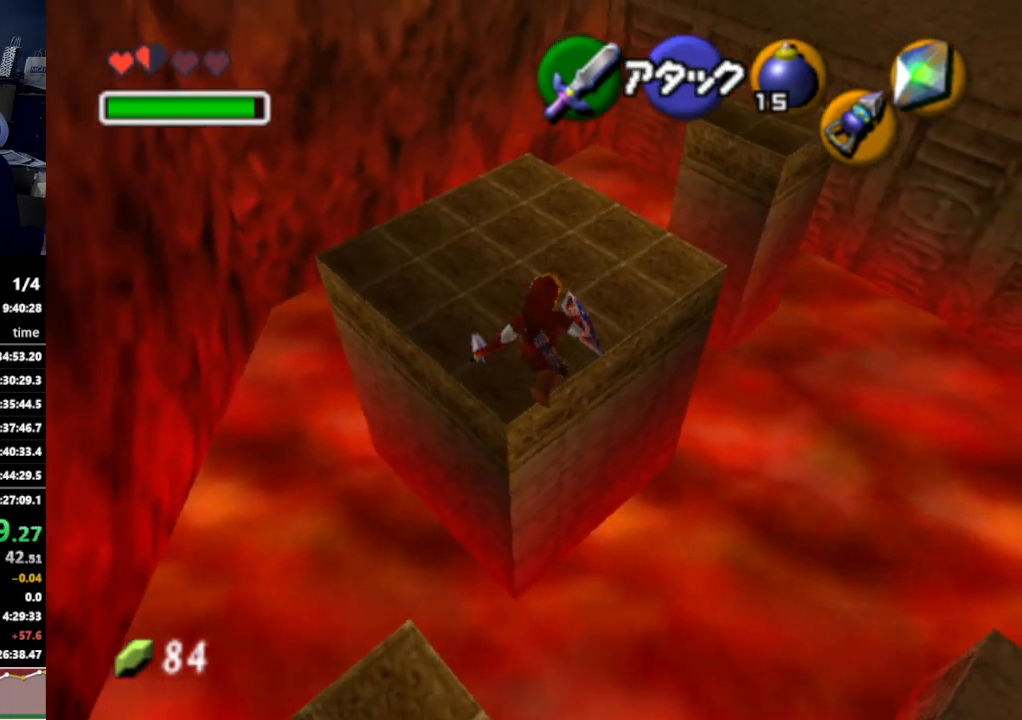
{"buttons": [], "left_stick": "up-right", "right_stick": "center", "events": [[267, "left_stick", "up-right"]]}
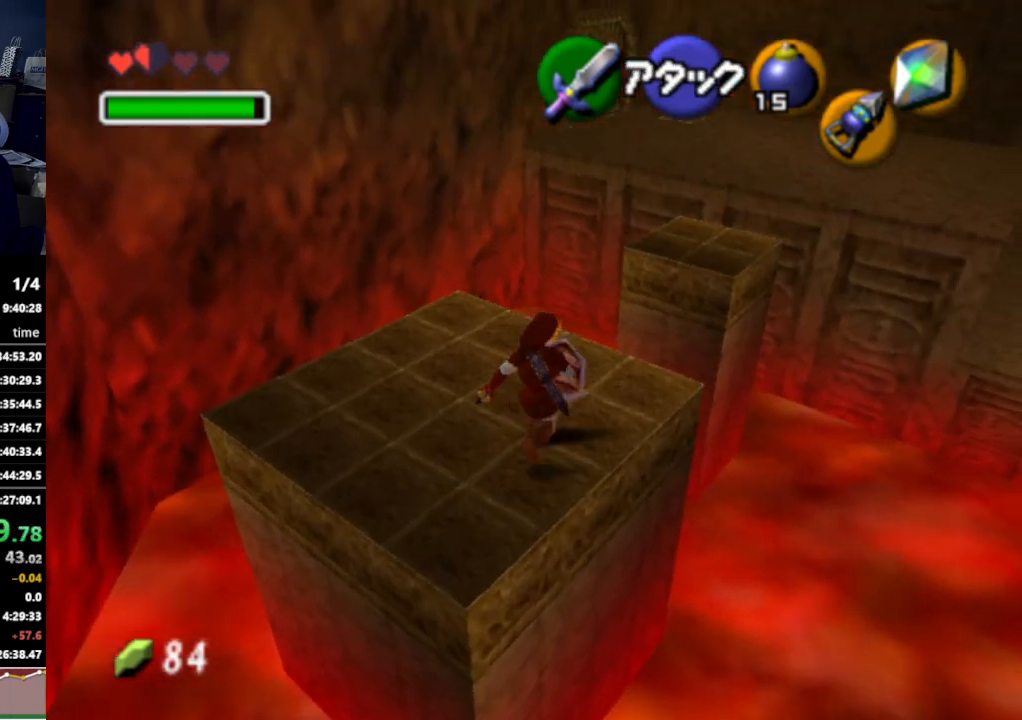
{"buttons": [], "left_stick": "up-right", "right_stick": "center", "events": [[33, "A", "down"], [167, "A", "up"]]}
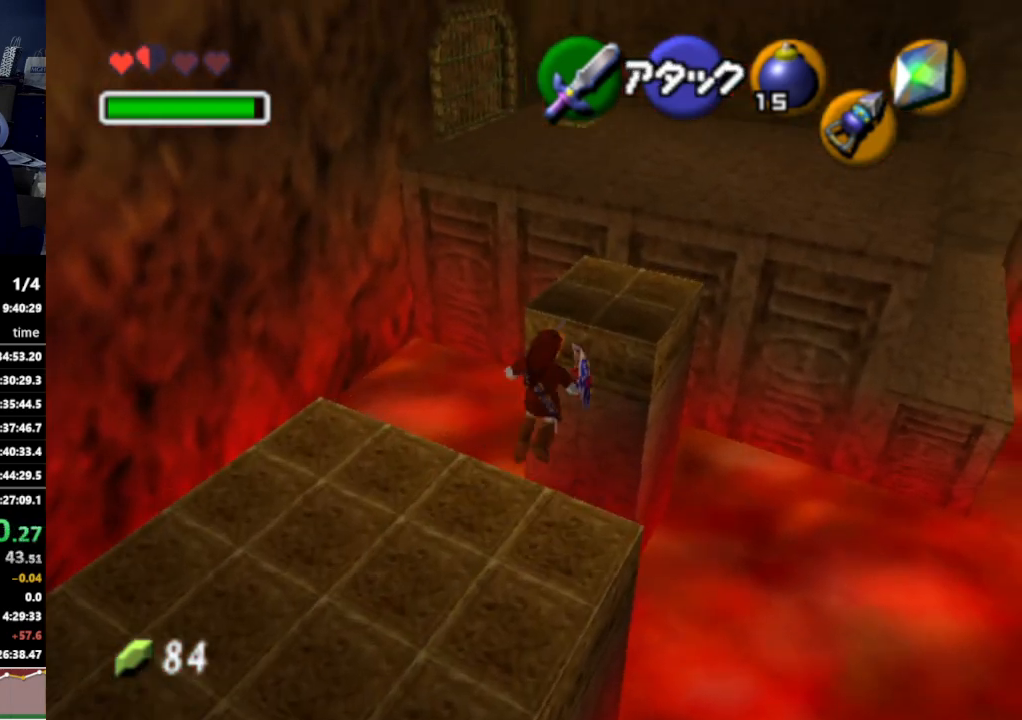
{"buttons": [], "left_stick": "up-left", "right_stick": "center", "events": [[33, "left_stick", "up"], [500, "left_stick", "up-left"]]}
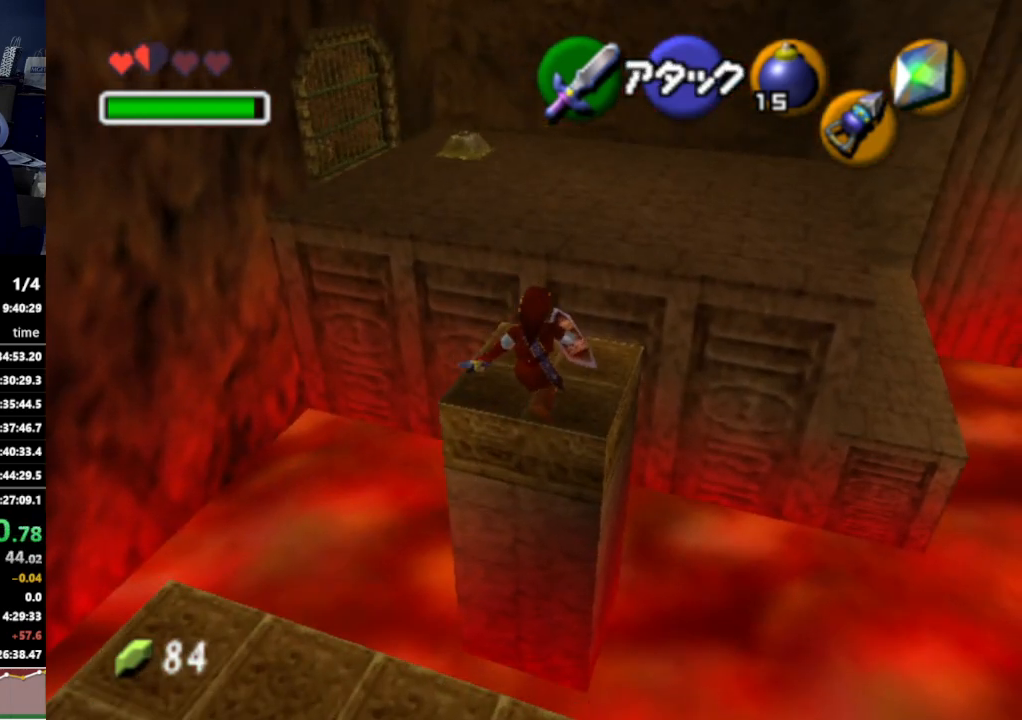
{"buttons": ["A"], "left_stick": "up", "right_stick": "center", "events": [[300, "left_stick", "up"], [433, "A", "down"]]}
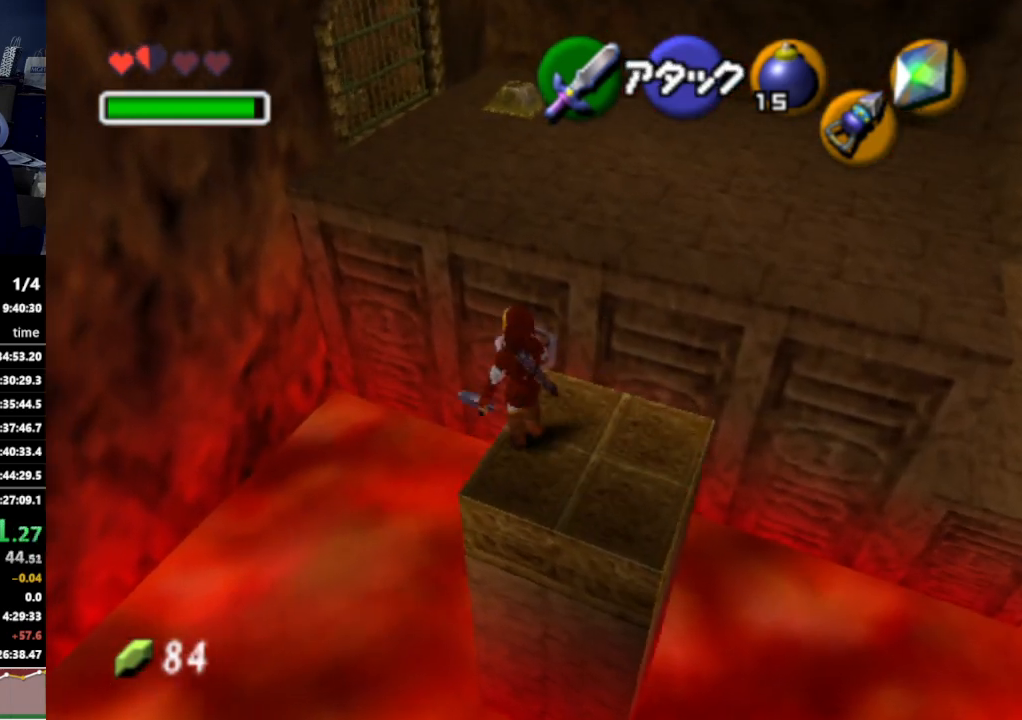
{"buttons": [], "left_stick": "up", "right_stick": "center", "events": [[33, "A", "up"]]}
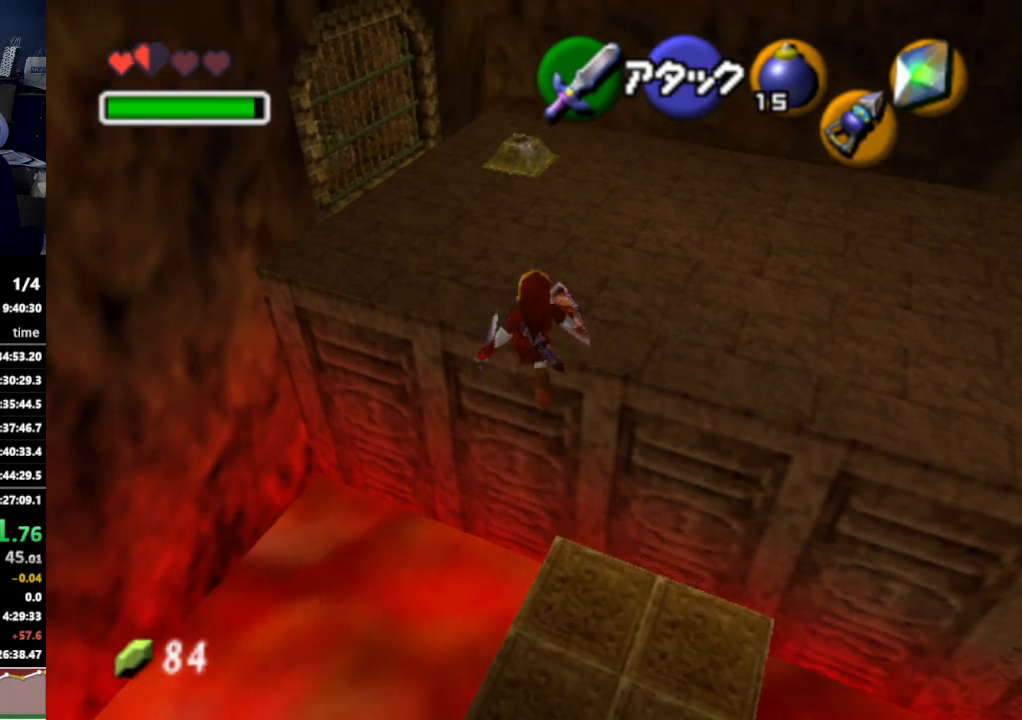
{"buttons": [], "left_stick": "up", "right_stick": "center", "events": [[167, "left_stick", "up-left"], [467, "left_stick", "up"]]}
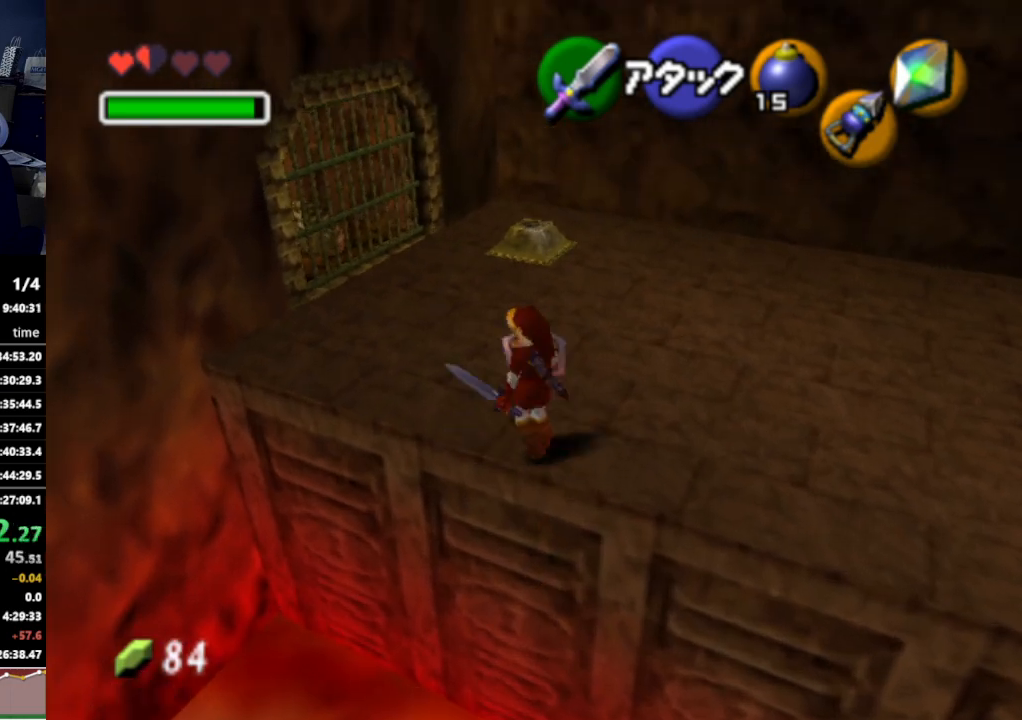
{"buttons": ["L1"], "left_stick": "up", "right_stick": "center", "events": [[200, "A", "down"], [300, "A", "up"], [300, "L1", "down"]]}
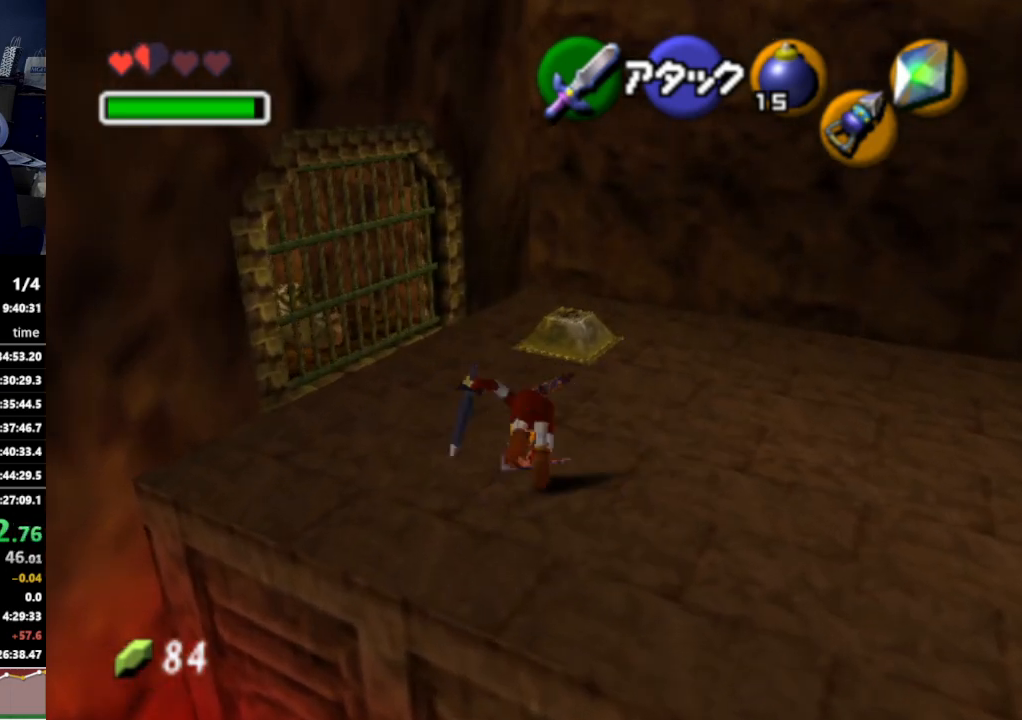
{"buttons": ["L1"], "left_stick": "left", "right_stick": "center", "events": [[267, "left_stick", "left"], [333, "A", "down"], [433, "A", "up"]]}
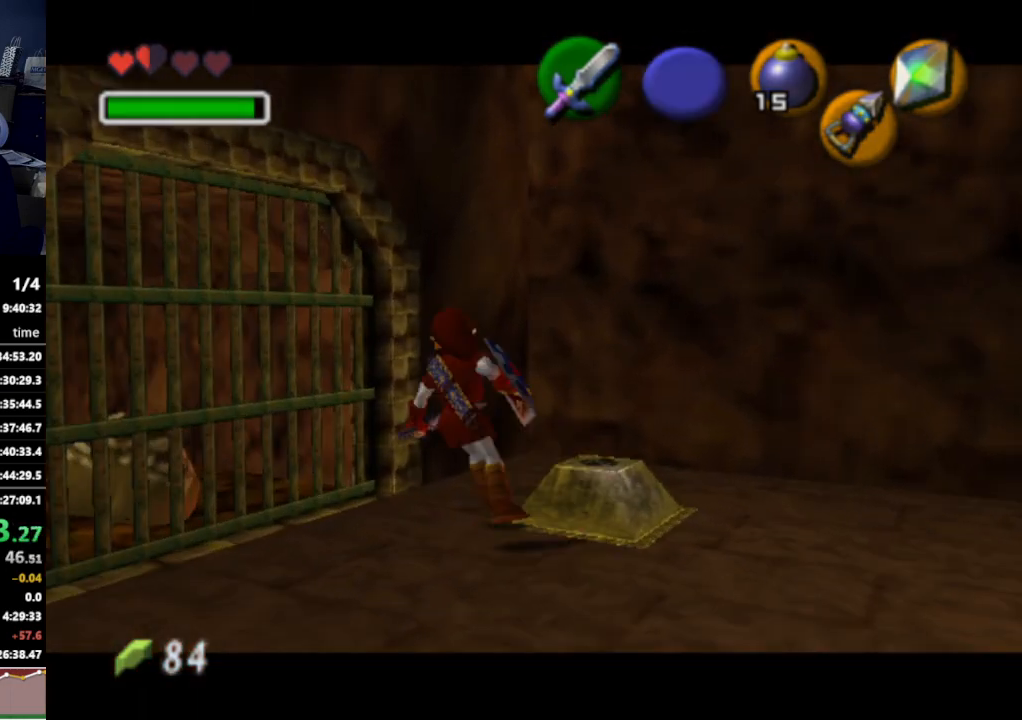
{"buttons": [], "left_stick": "center", "right_stick": "center", "events": [[100, "left_stick", "center"], [500, "L1", "up"]]}
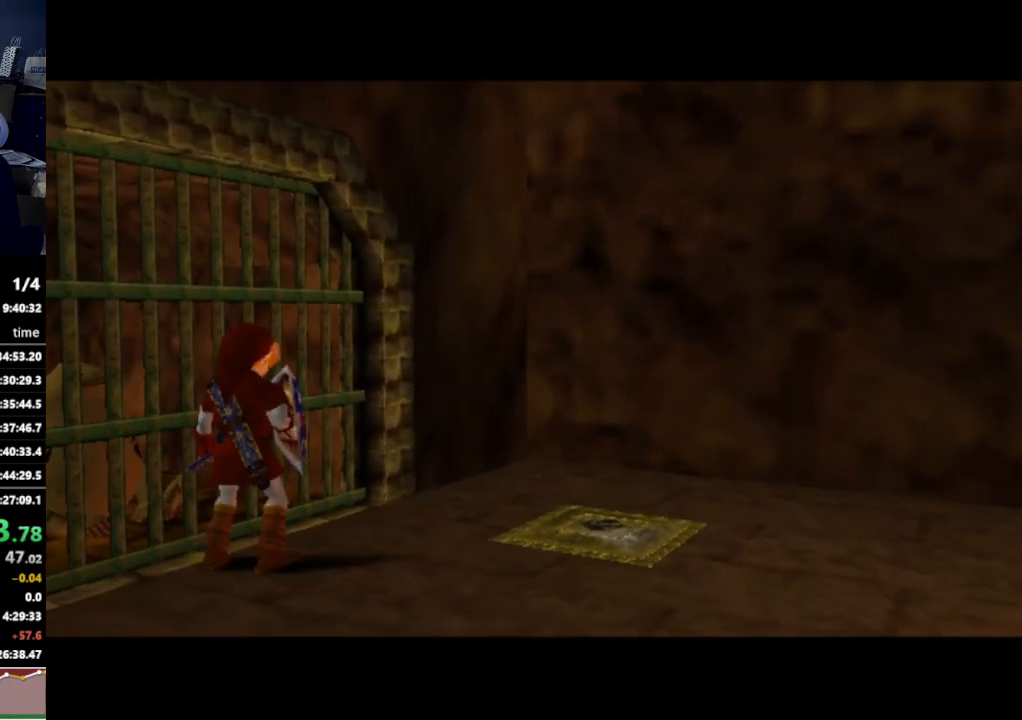
{"buttons": [], "left_stick": "center", "right_stick": "center", "events": []}
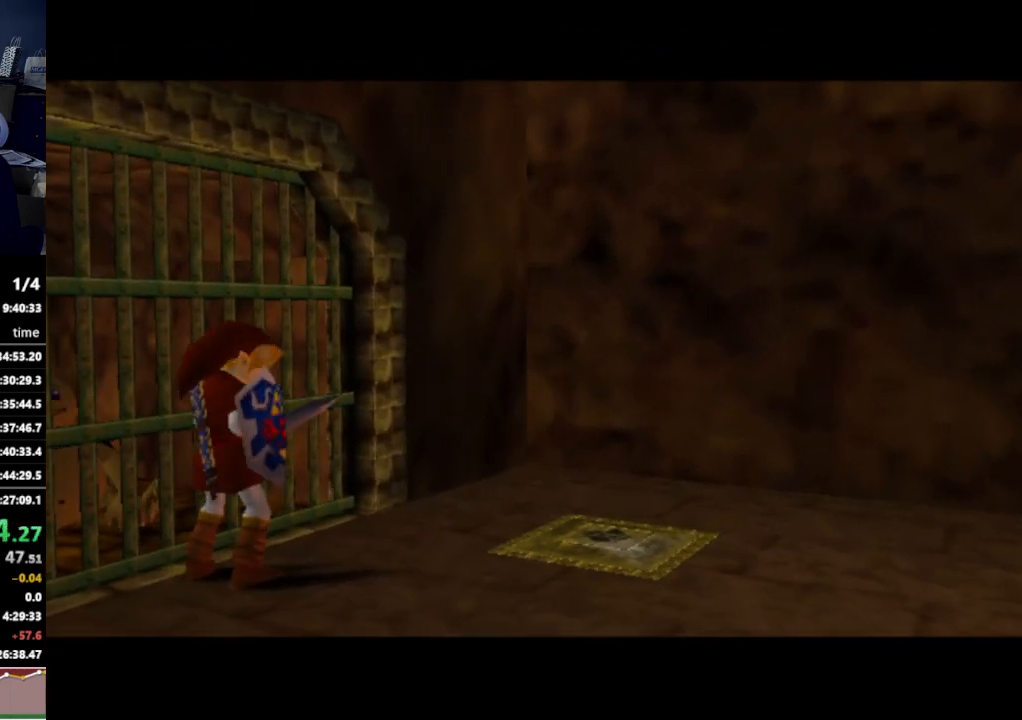
{"buttons": [], "left_stick": "center", "right_stick": "center", "events": []}
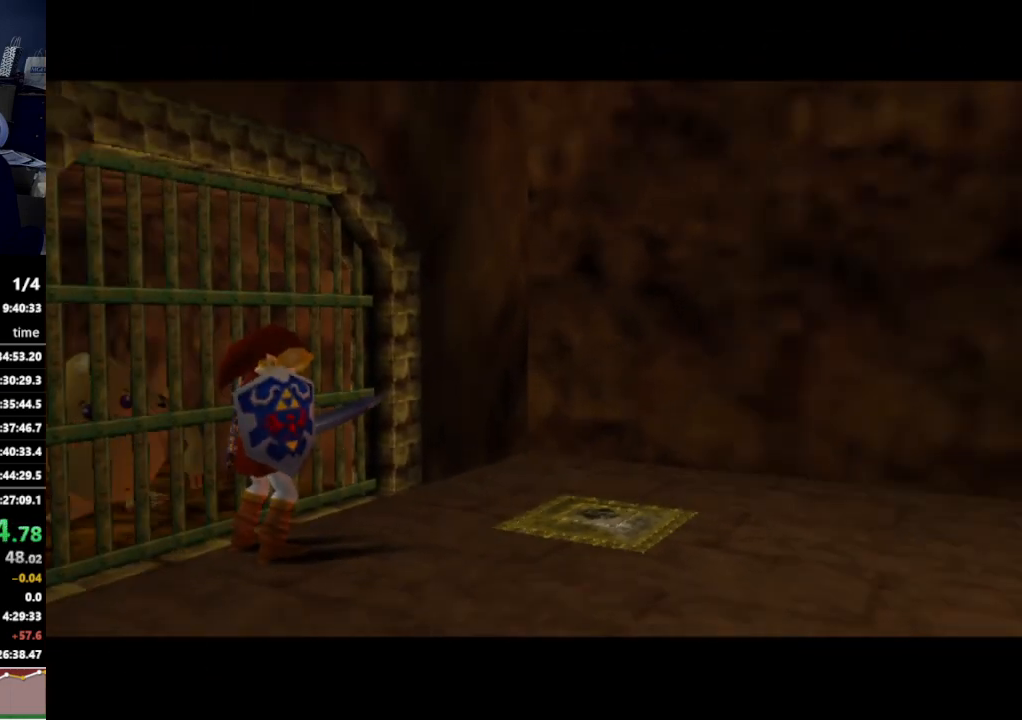
{"buttons": [], "left_stick": "center", "right_stick": "center", "events": []}
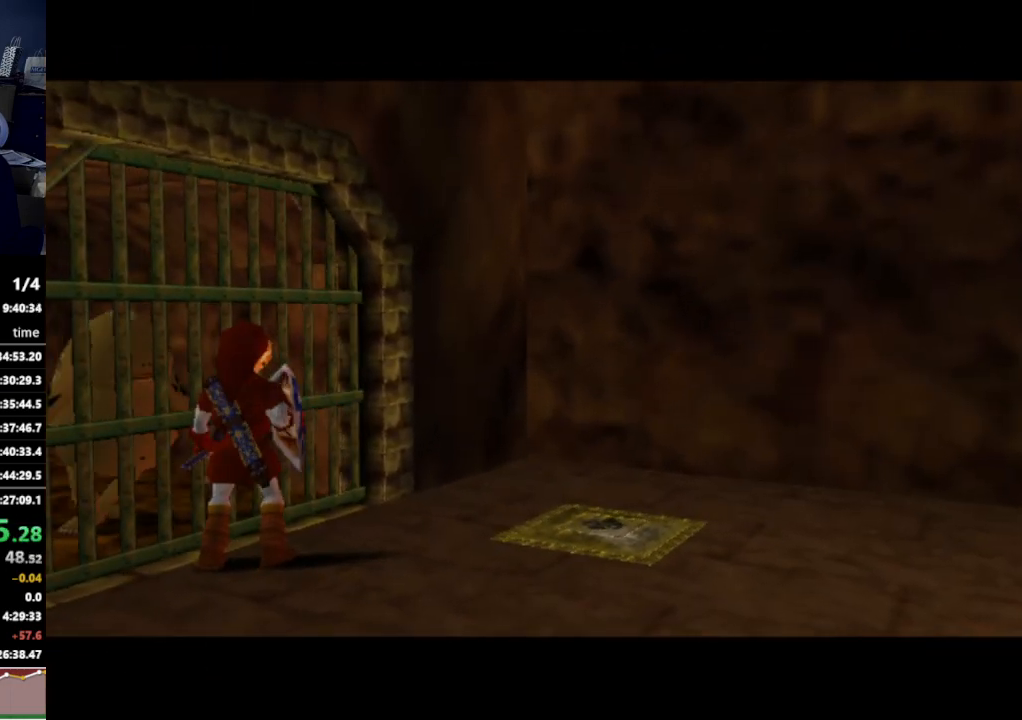
{"buttons": [], "left_stick": "up-left", "right_stick": "center", "events": [[233, "left_stick", "up-left"]]}
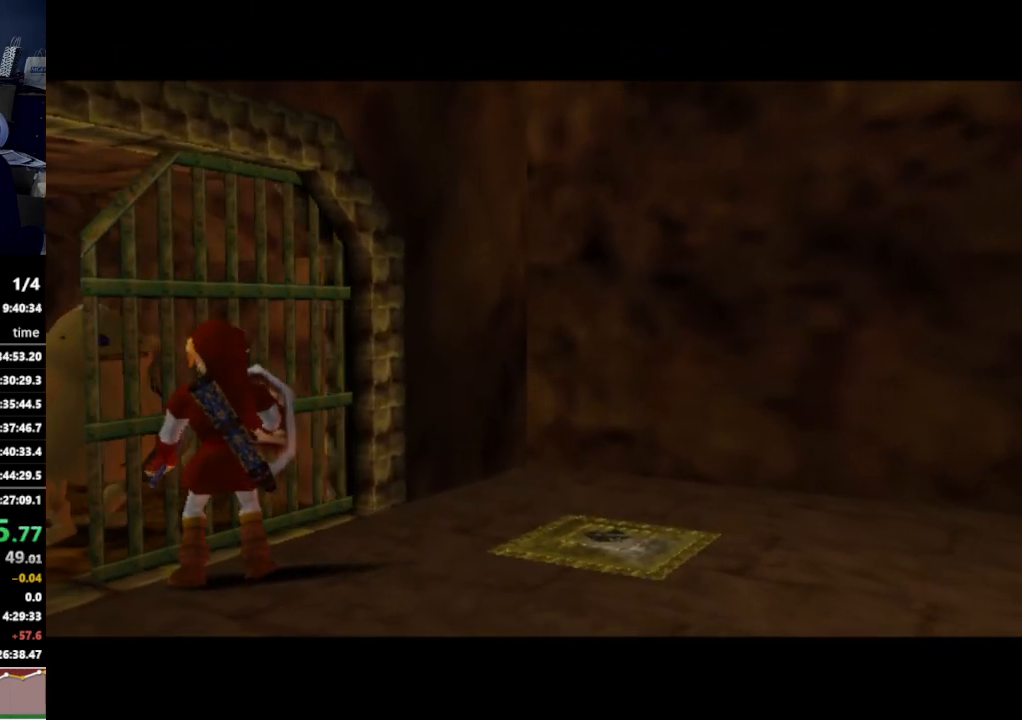
{"buttons": [], "left_stick": "left", "right_stick": "center", "events": [[200, "left_stick", "left"]]}
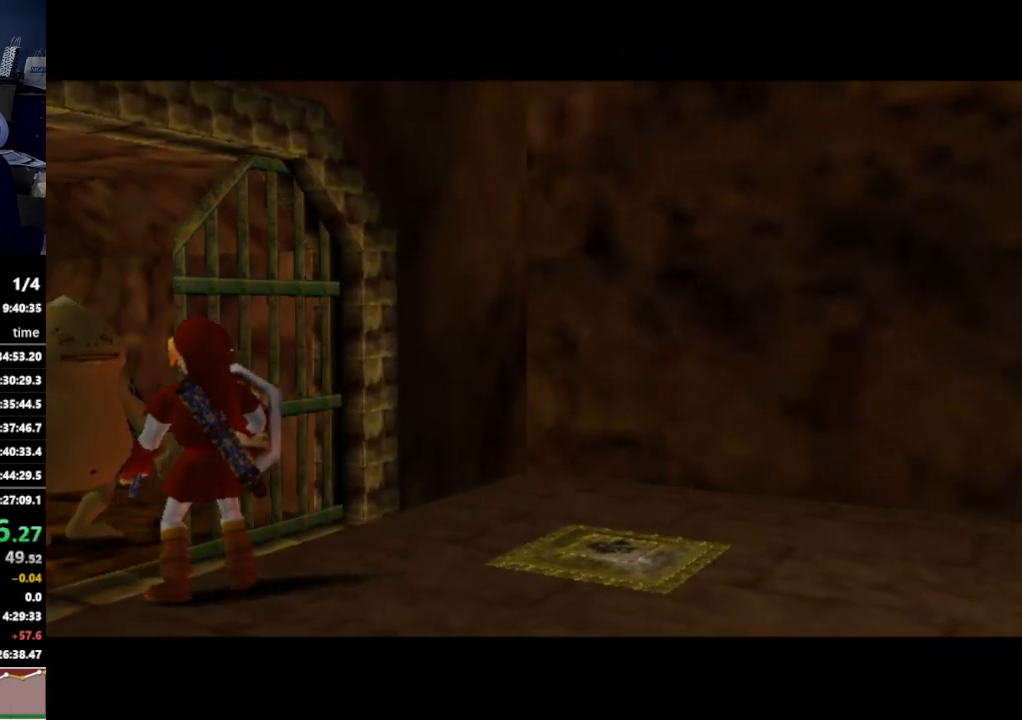
{"buttons": [], "left_stick": "up-left", "right_stick": "center", "events": [[400, "left_stick", "up-left"]]}
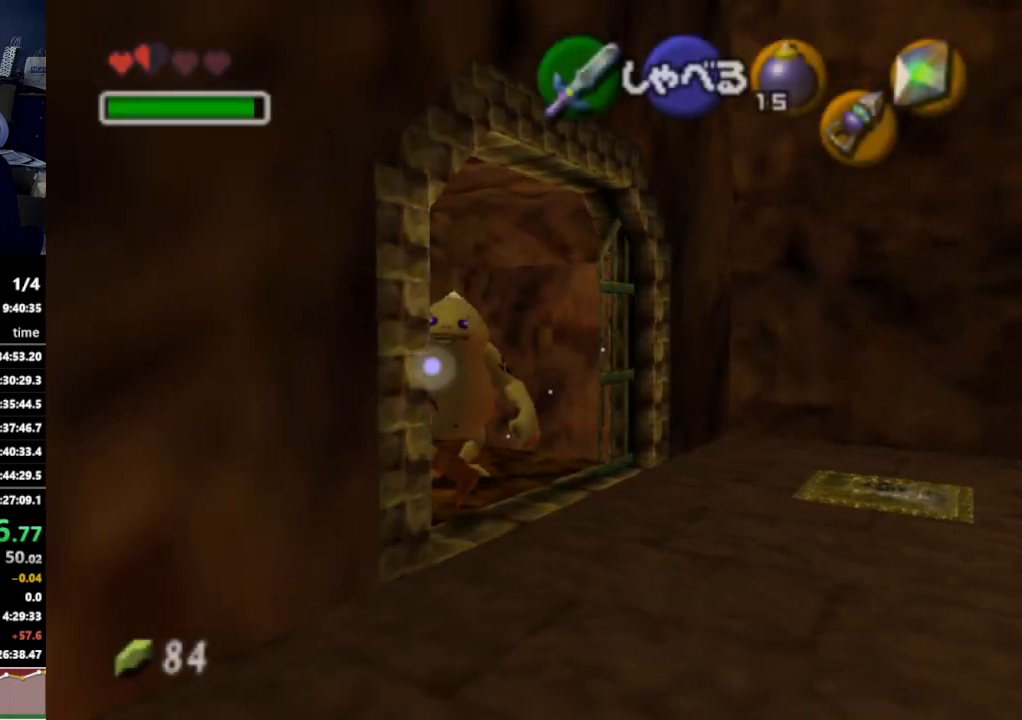
{"buttons": [], "left_stick": "up", "right_stick": "center", "events": [[33, "left_stick", "up"]]}
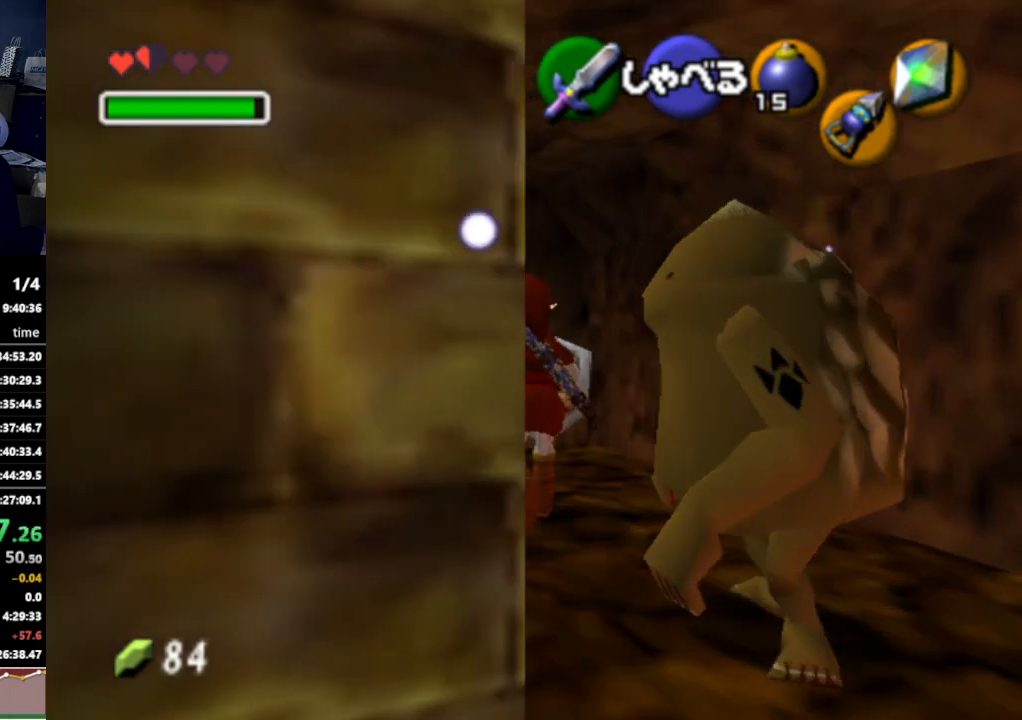
{"buttons": [], "left_stick": "center", "right_stick": "center", "events": [[33, "left_stick", "center"], [67, "R1", "down"], [200, "R1", "up"], [200, "left_stick", "up-left"], [267, "left_stick", "left"], [400, "left_stick", "center"]]}
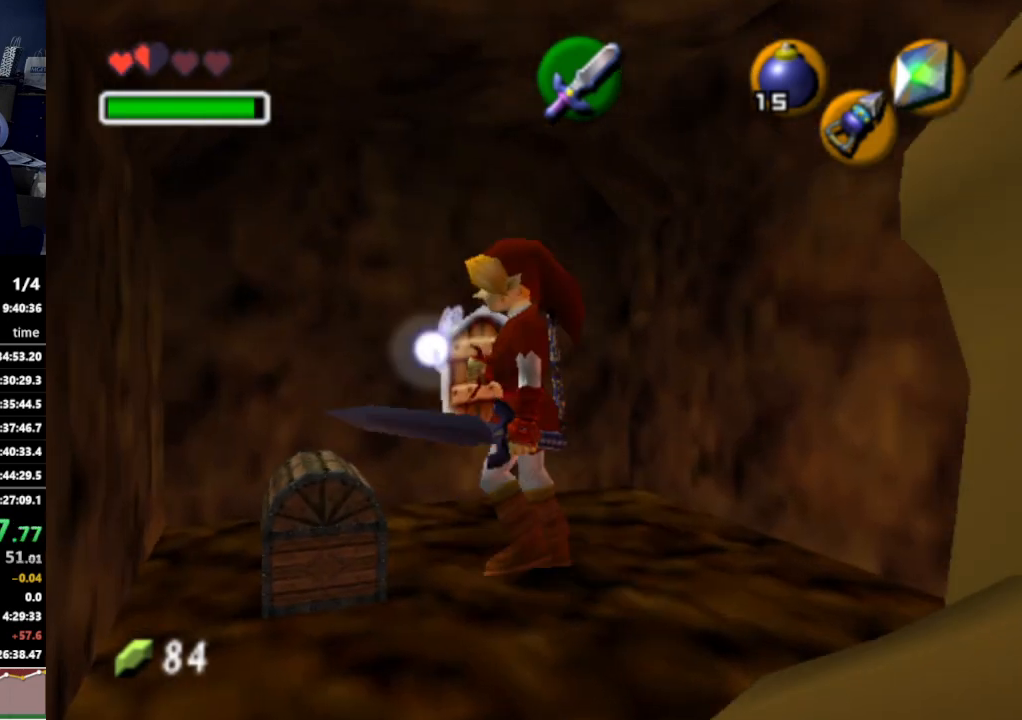
{"buttons": [], "left_stick": "center", "right_stick": "center", "events": [[67, "A", "down"], [167, "A", "up"]]}
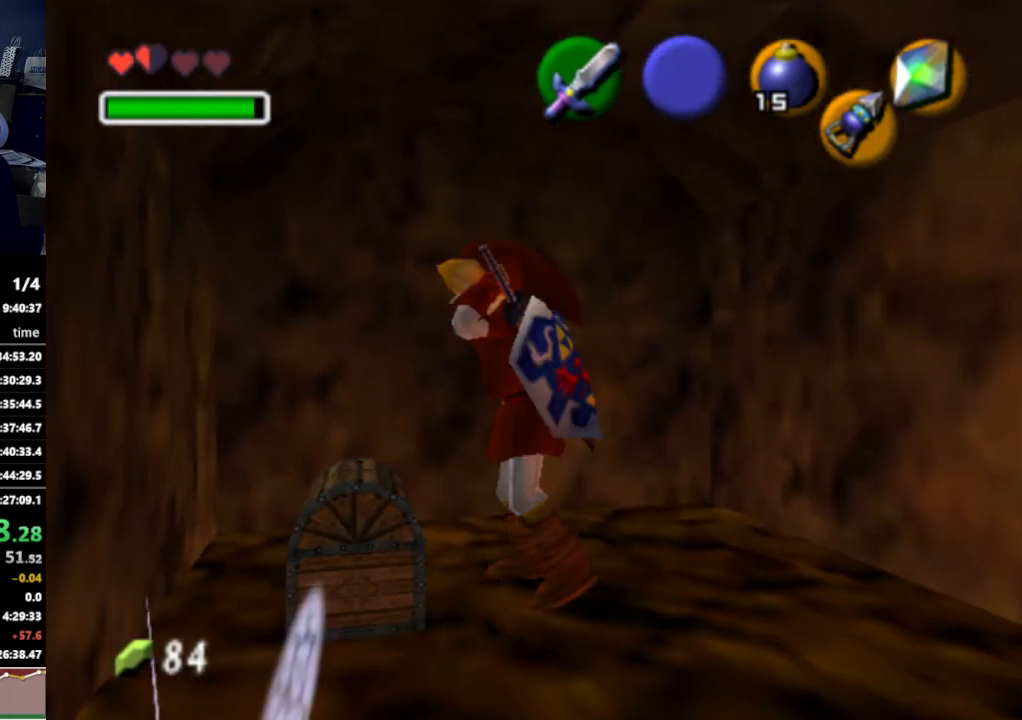
{"buttons": [], "left_stick": "center", "right_stick": "center", "events": []}
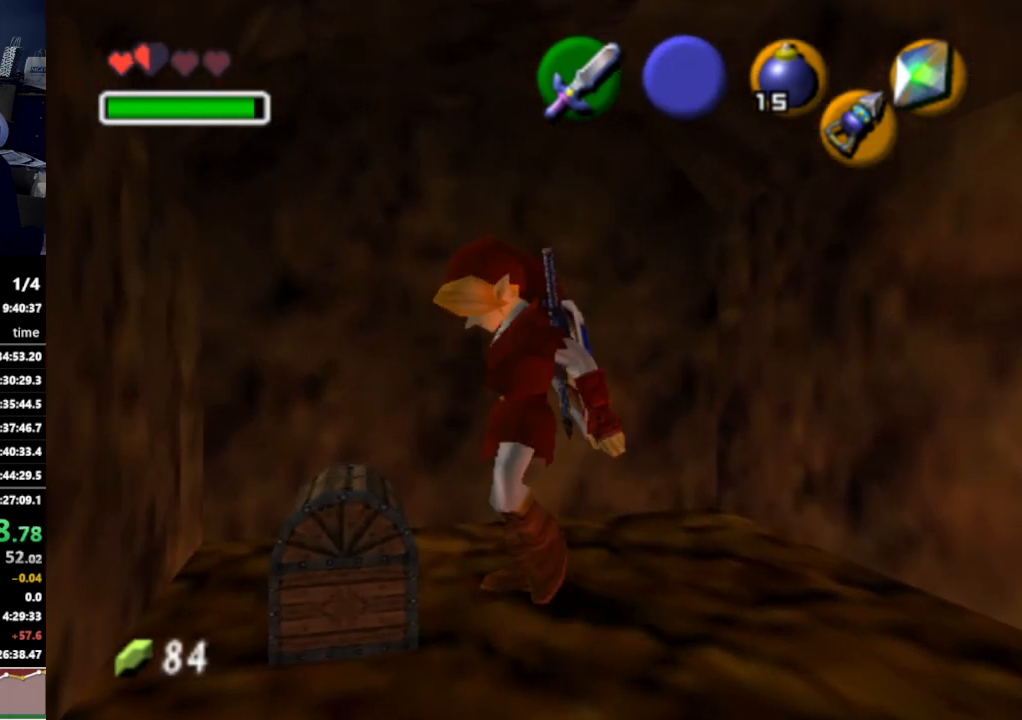
{"buttons": [], "left_stick": "center", "right_stick": "center", "events": []}
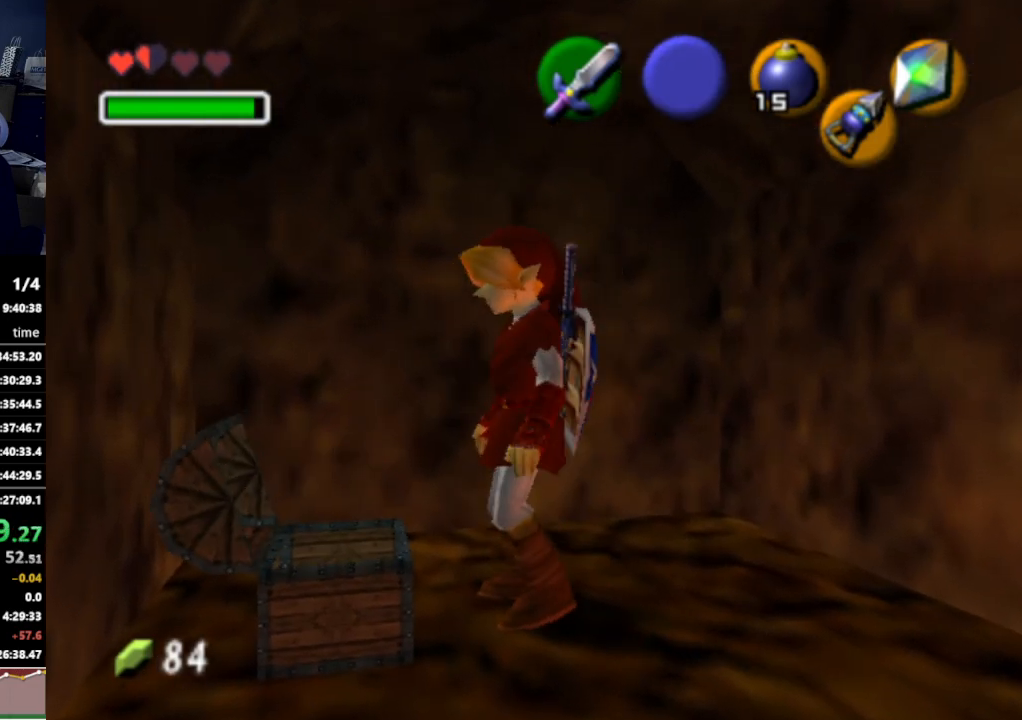
{"buttons": [], "left_stick": "center", "right_stick": "center", "events": []}